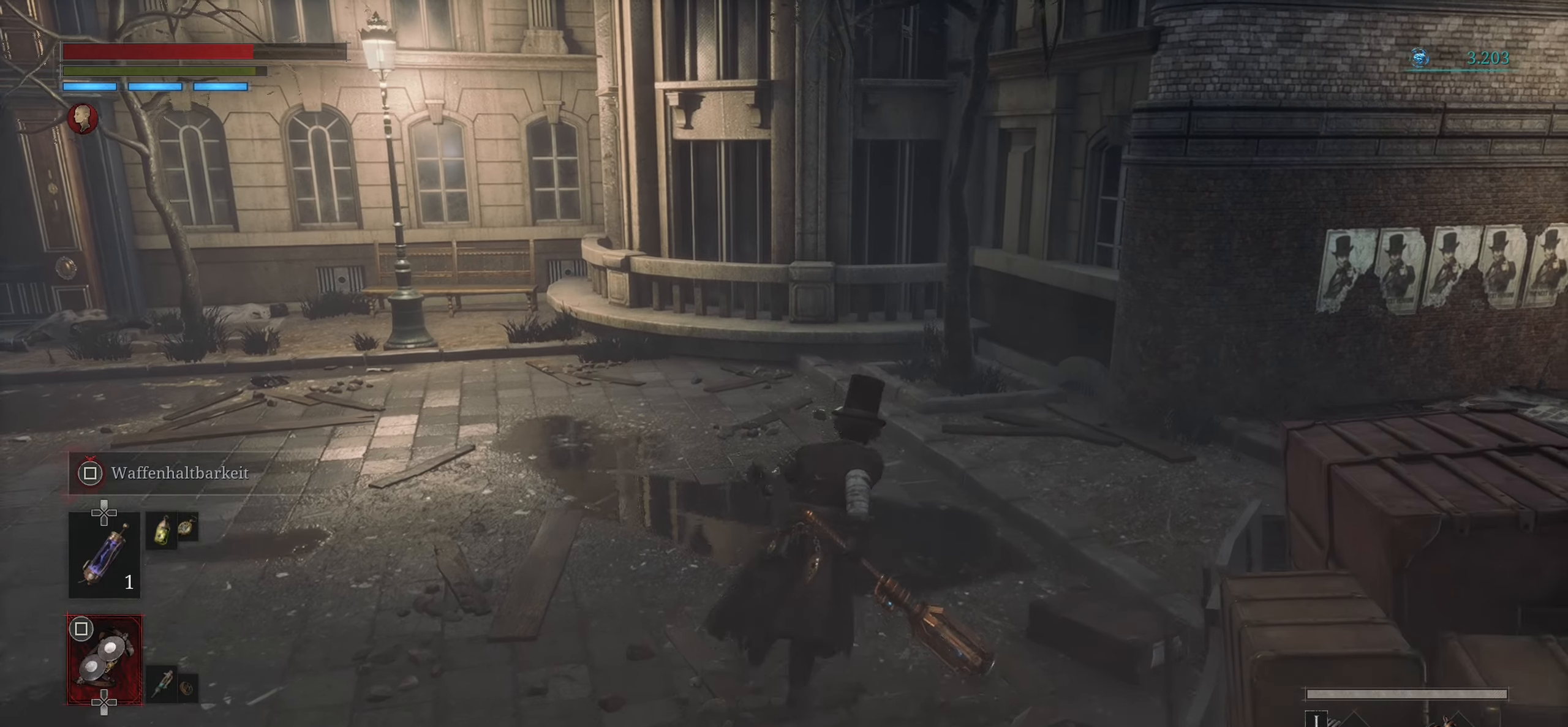
Gameplay with a controller (PlayStation layout); each line is a JSON object with the inputs held at the frame after it (dt_ms = milliseconds from this image to that frame). "events" lists button and stick changes between this image and that frame as [ms after this image, input, new state], when the widget could be followed in between.
{"dt_ms": 501, "buttons": [], "left_stick": "up-right", "right_stick": "right", "events": [[134, "CIRCLE", "up"], [401, "right_stick", "right"]]}
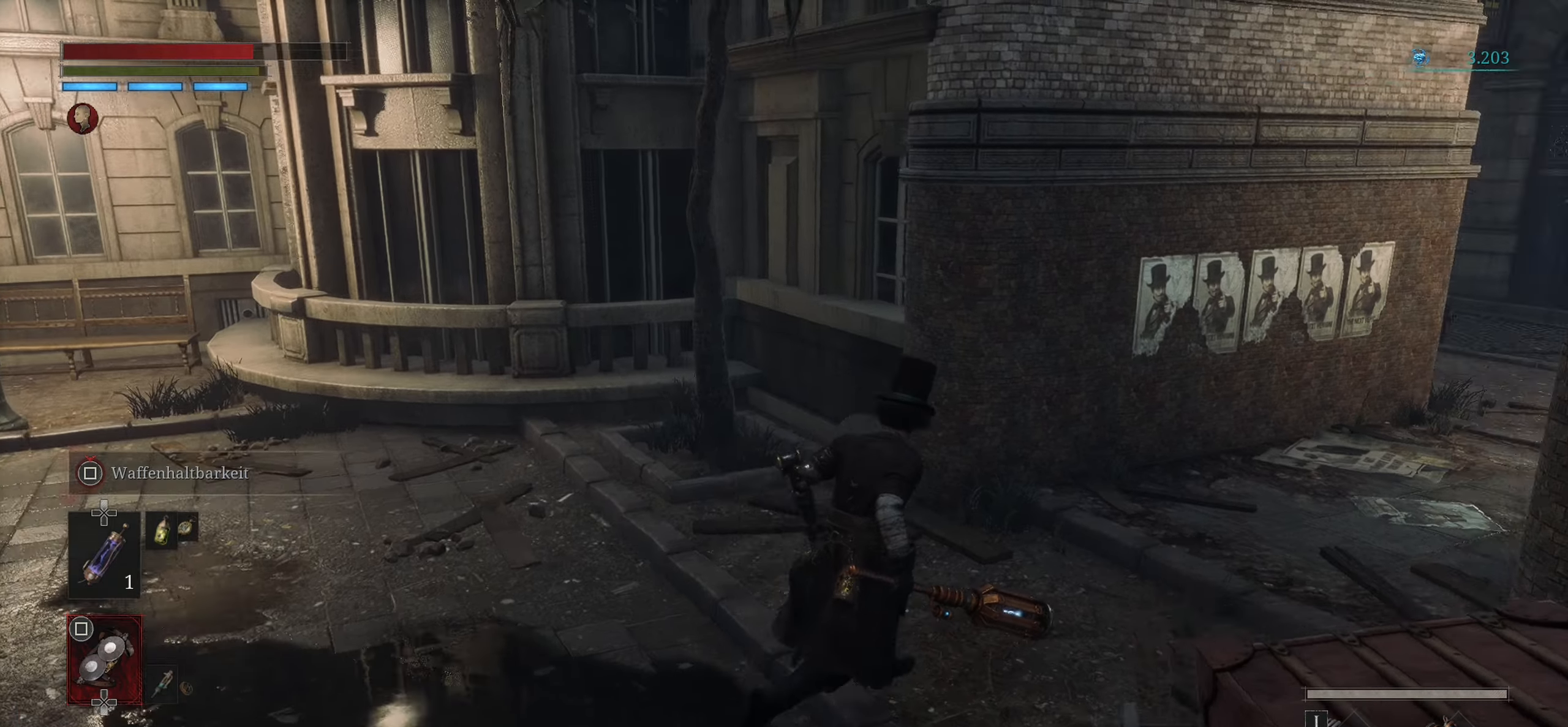
{"dt_ms": 500, "buttons": [], "left_stick": "up", "right_stick": "center", "events": [[50, "left_stick", "up"], [267, "right_stick", "center"]]}
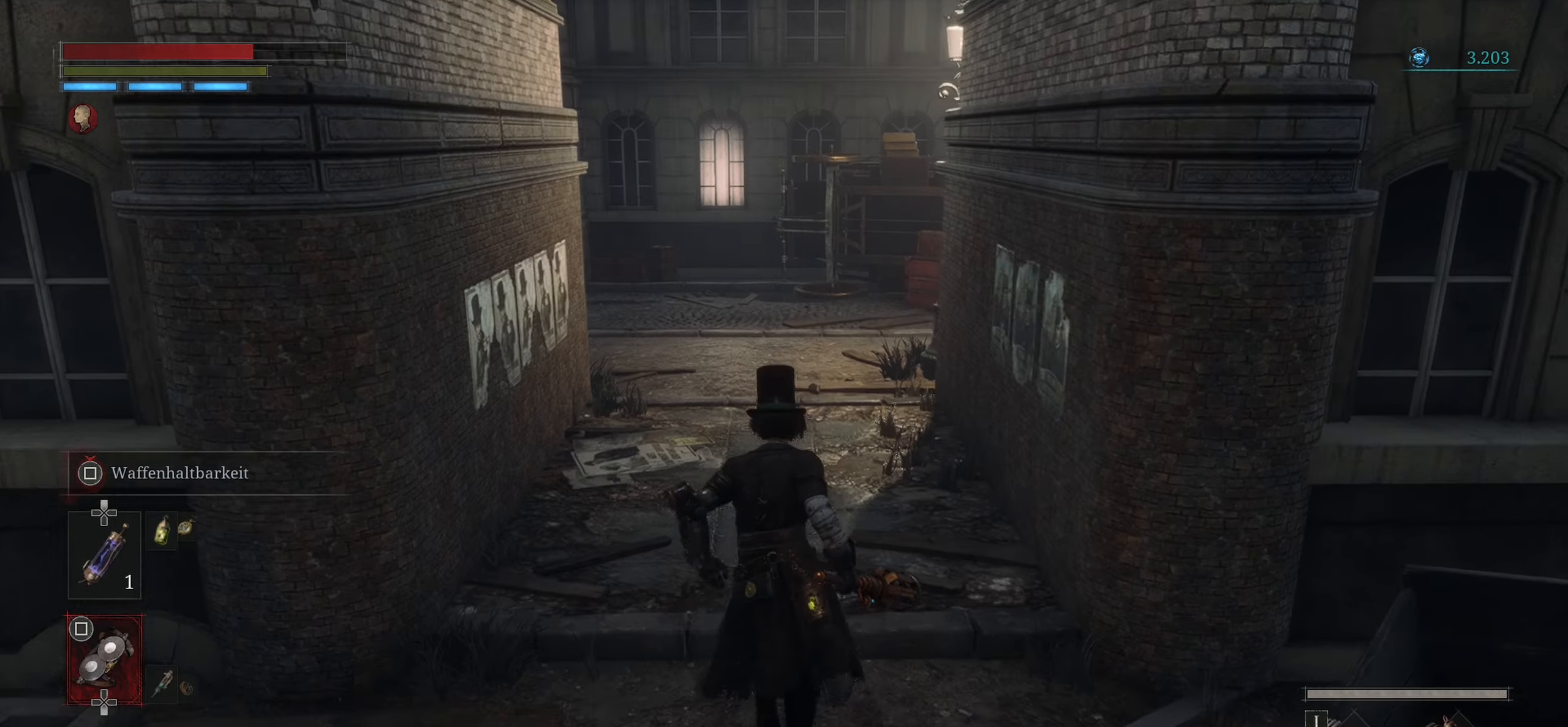
{"dt_ms": 501, "buttons": [], "left_stick": "up", "right_stick": "up-left", "events": [[501, "right_stick", "up-left"]]}
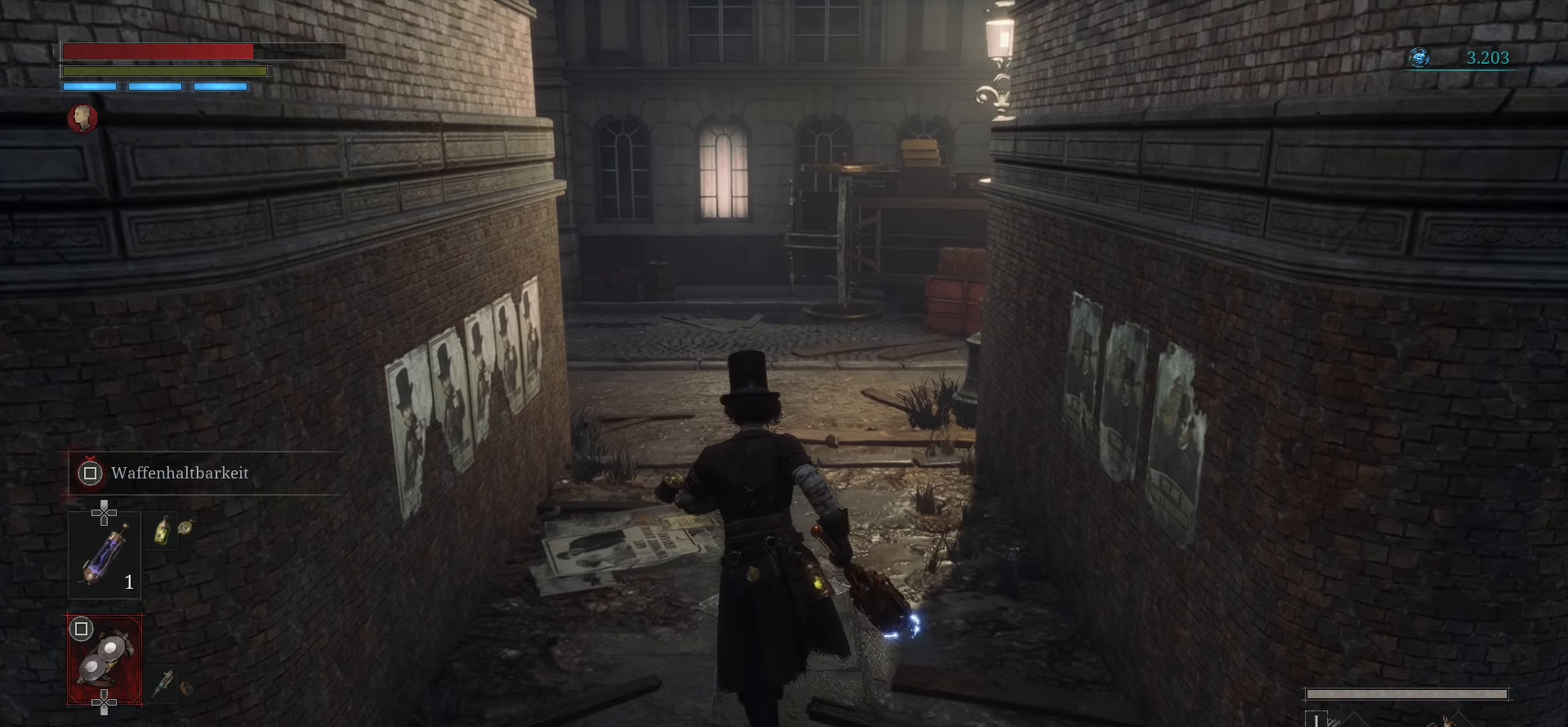
{"dt_ms": 500, "buttons": [], "left_stick": "up", "right_stick": "up-left", "events": []}
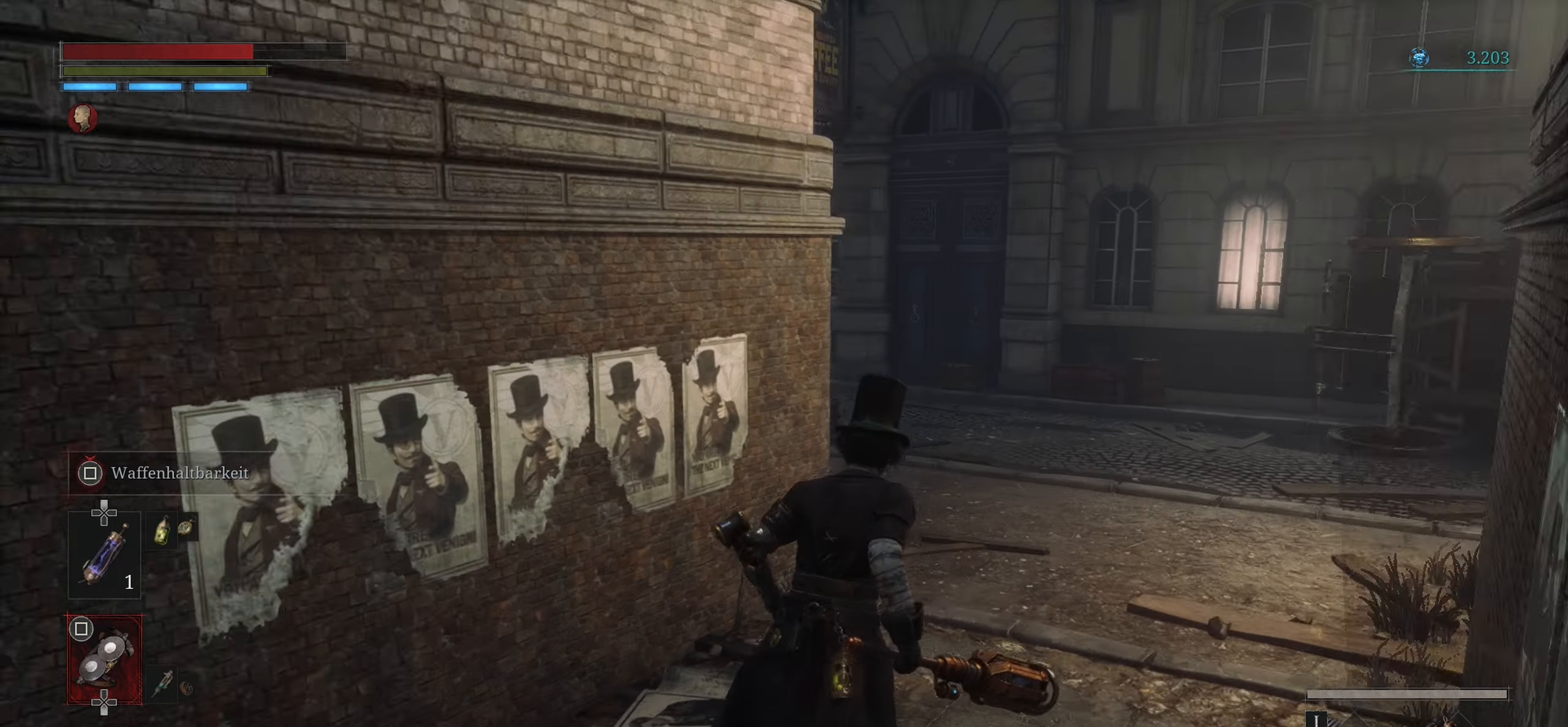
{"dt_ms": 501, "buttons": [], "left_stick": "right", "right_stick": "left", "events": [[67, "left_stick", "up-right"], [84, "right_stick", "left"], [484, "left_stick", "right"]]}
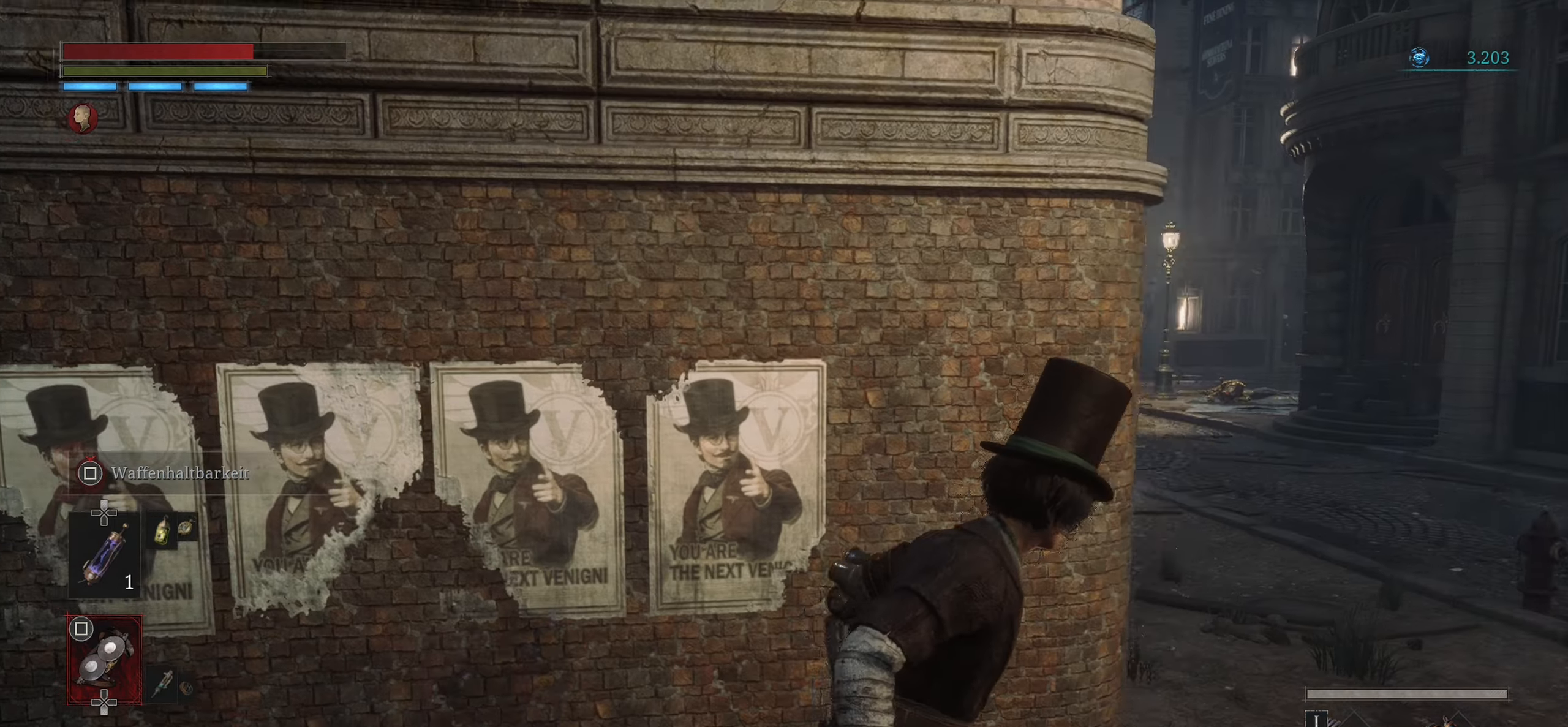
{"dt_ms": 500, "buttons": [], "left_stick": "center", "right_stick": "center", "events": [[217, "right_stick", "center"], [317, "left_stick", "center"]]}
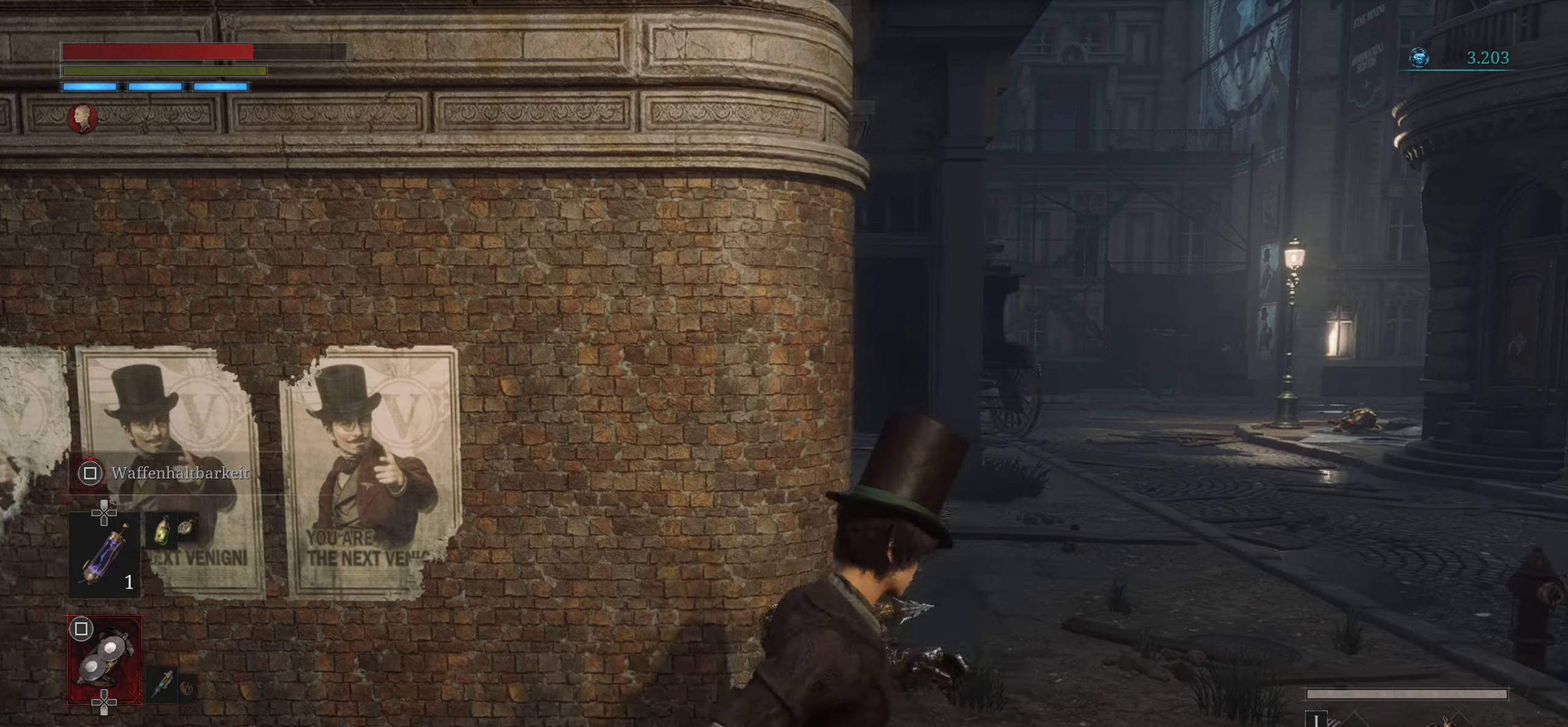
{"dt_ms": 500, "buttons": [], "left_stick": "center", "right_stick": "center", "events": []}
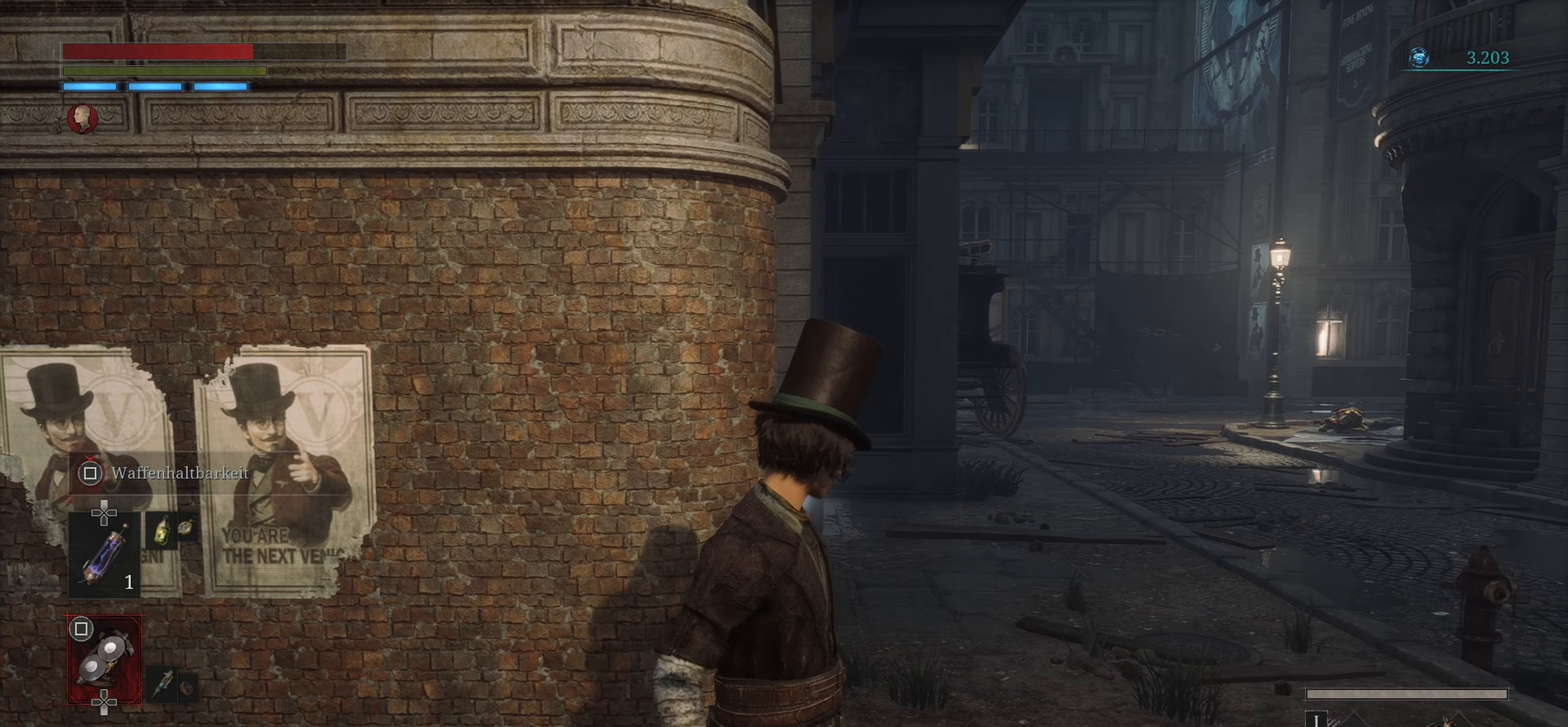
{"dt_ms": 501, "buttons": [], "left_stick": "up-right", "right_stick": "right", "events": [[334, "right_stick", "right"], [434, "left_stick", "up-right"]]}
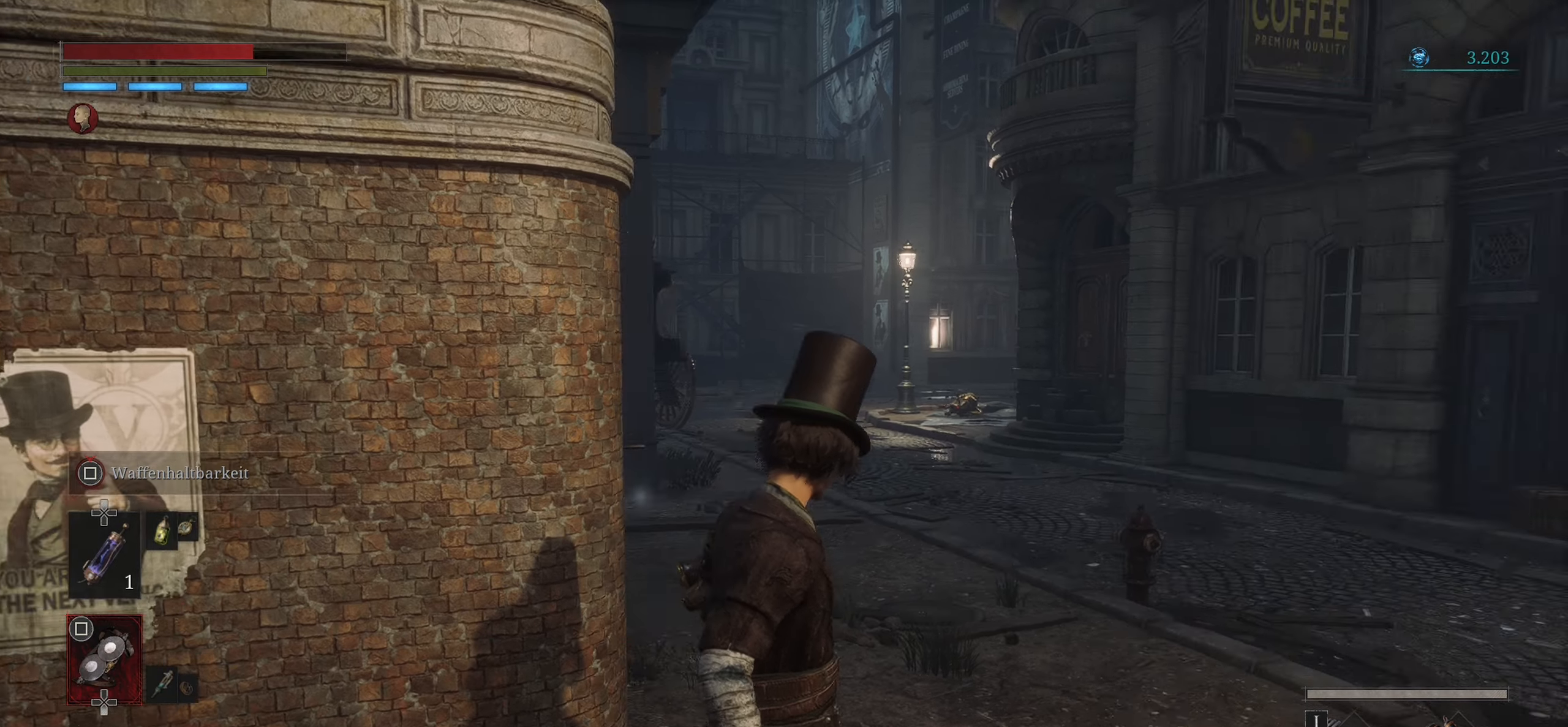
{"dt_ms": 500, "buttons": [], "left_stick": "up", "right_stick": "center", "events": [[350, "left_stick", "up"], [400, "right_stick", "center"]]}
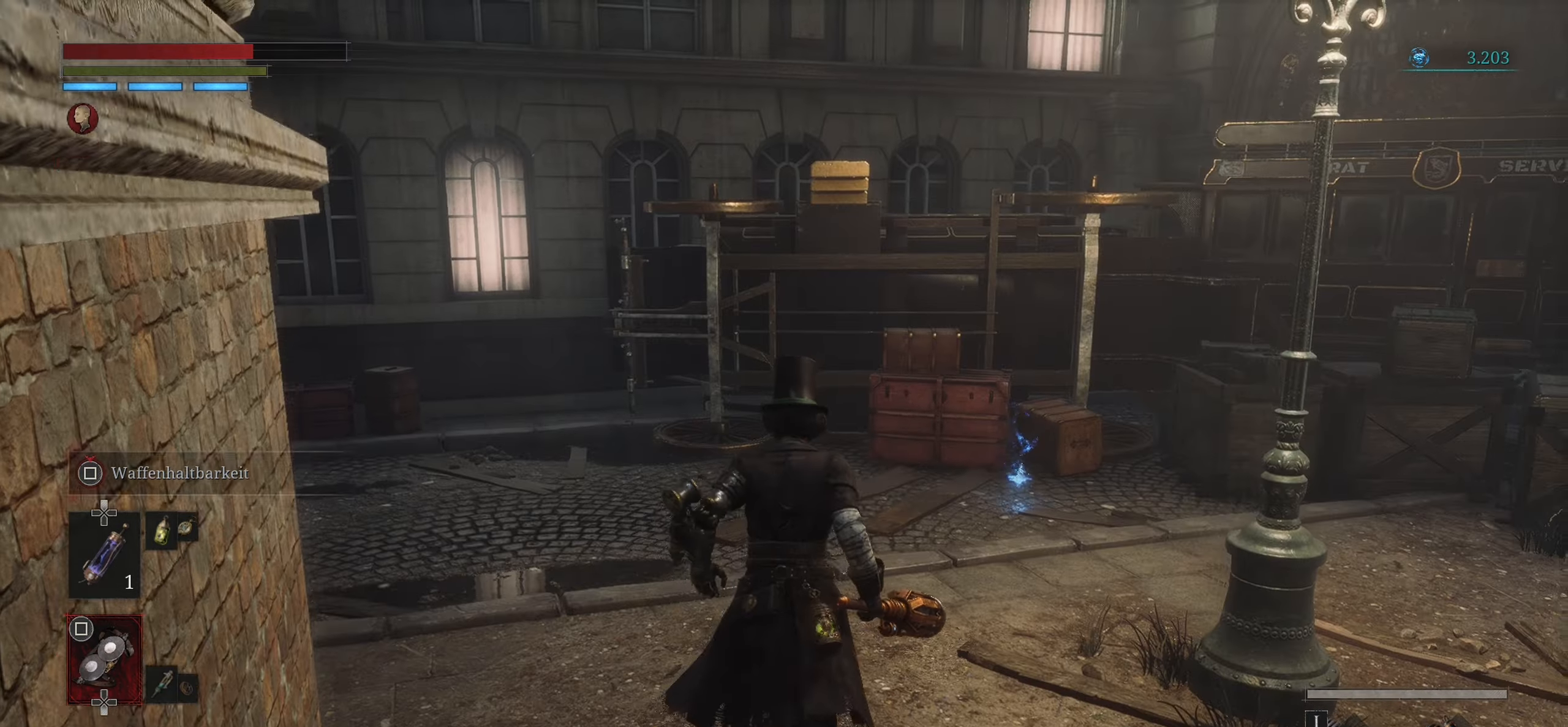
{"dt_ms": 501, "buttons": [], "left_stick": "up", "right_stick": "up-right", "events": [[217, "right_stick", "right"], [434, "right_stick", "up-right"]]}
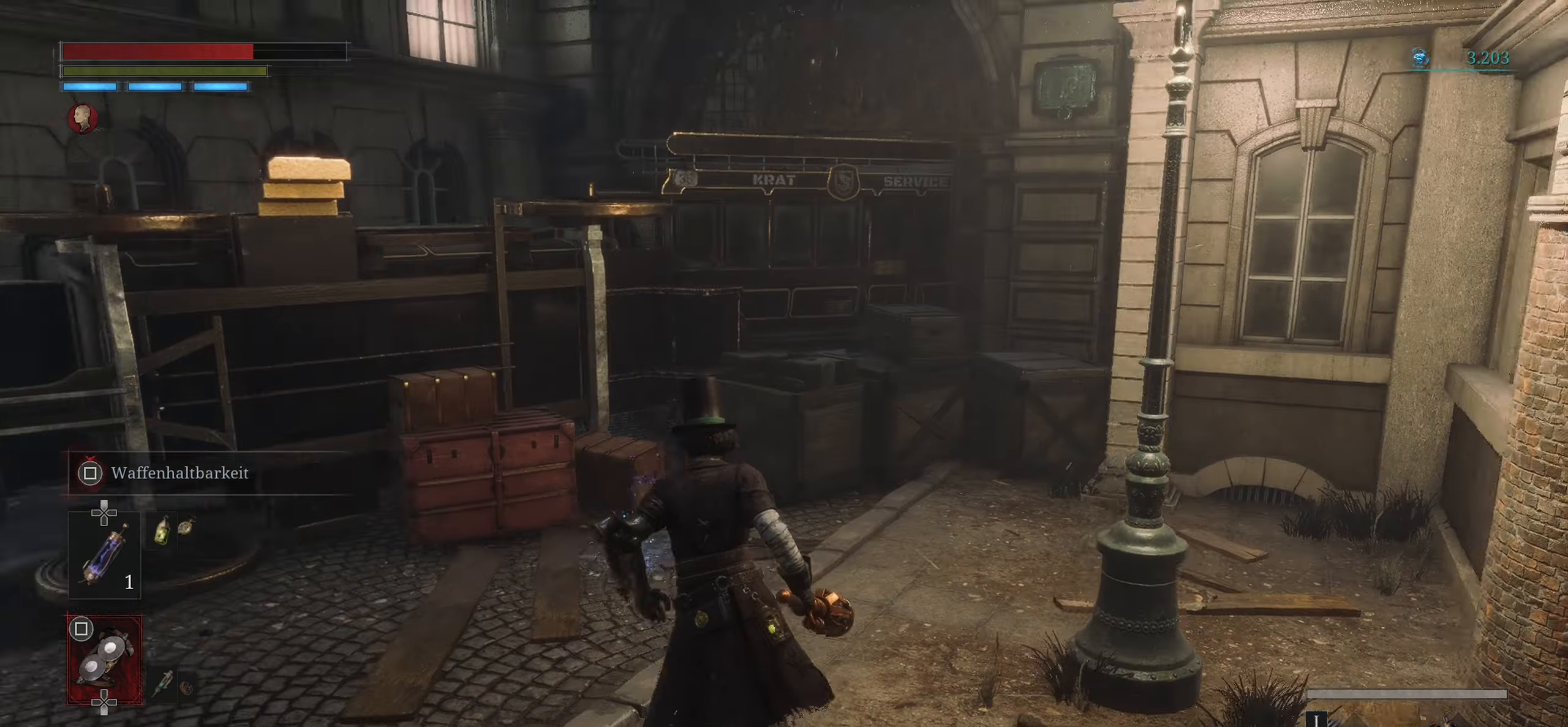
{"dt_ms": 500, "buttons": [], "left_stick": "up-left", "right_stick": "center", "events": [[83, "left_stick", "up-left"], [150, "right_stick", "center"]]}
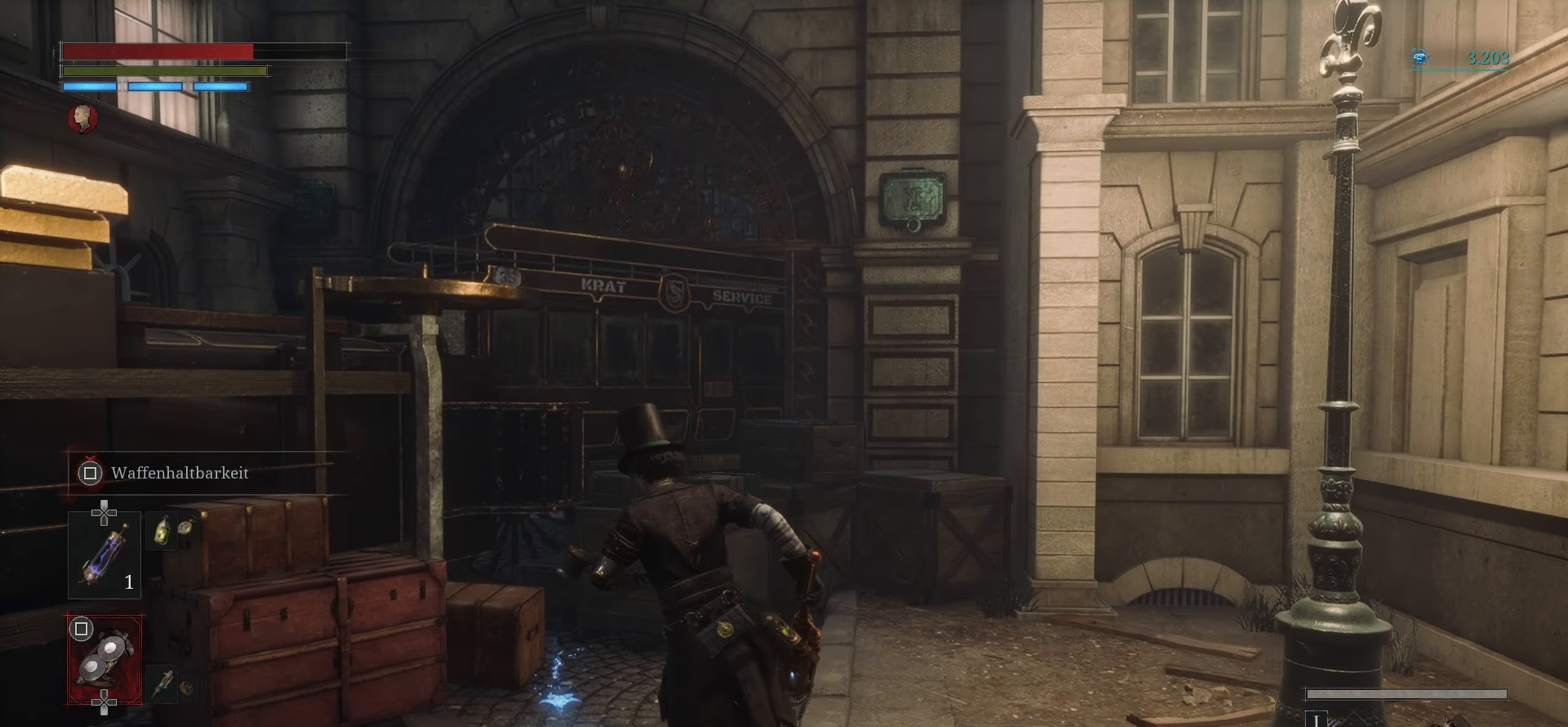
{"dt_ms": 501, "buttons": [], "left_stick": "center", "right_stick": "center", "events": [[117, "CROSS", "down"], [217, "CROSS", "up"], [317, "CROSS", "down"], [401, "left_stick", "center"], [434, "CROSS", "up"]]}
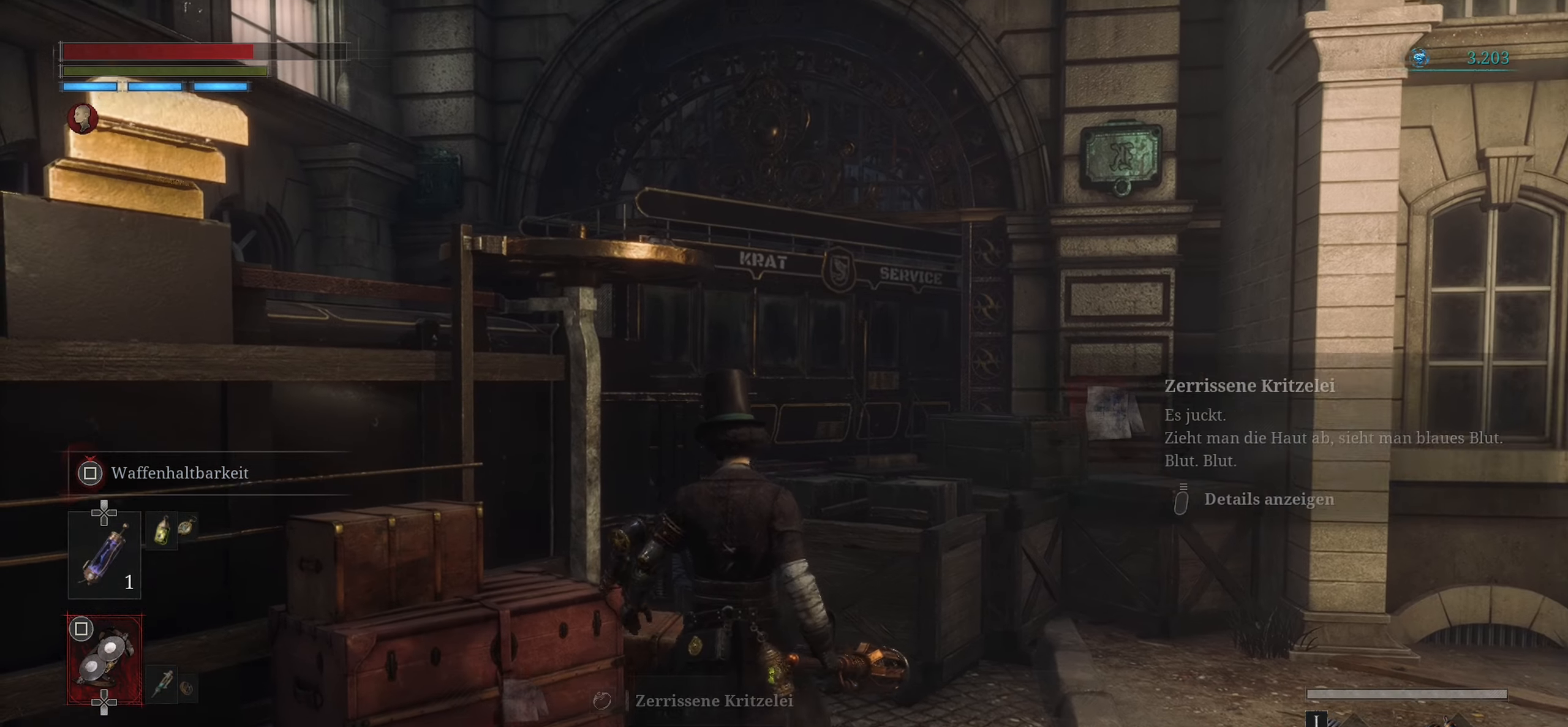
{"dt_ms": 500, "buttons": [], "left_stick": "center", "right_stick": "left", "events": [[350, "right_stick", "left"]]}
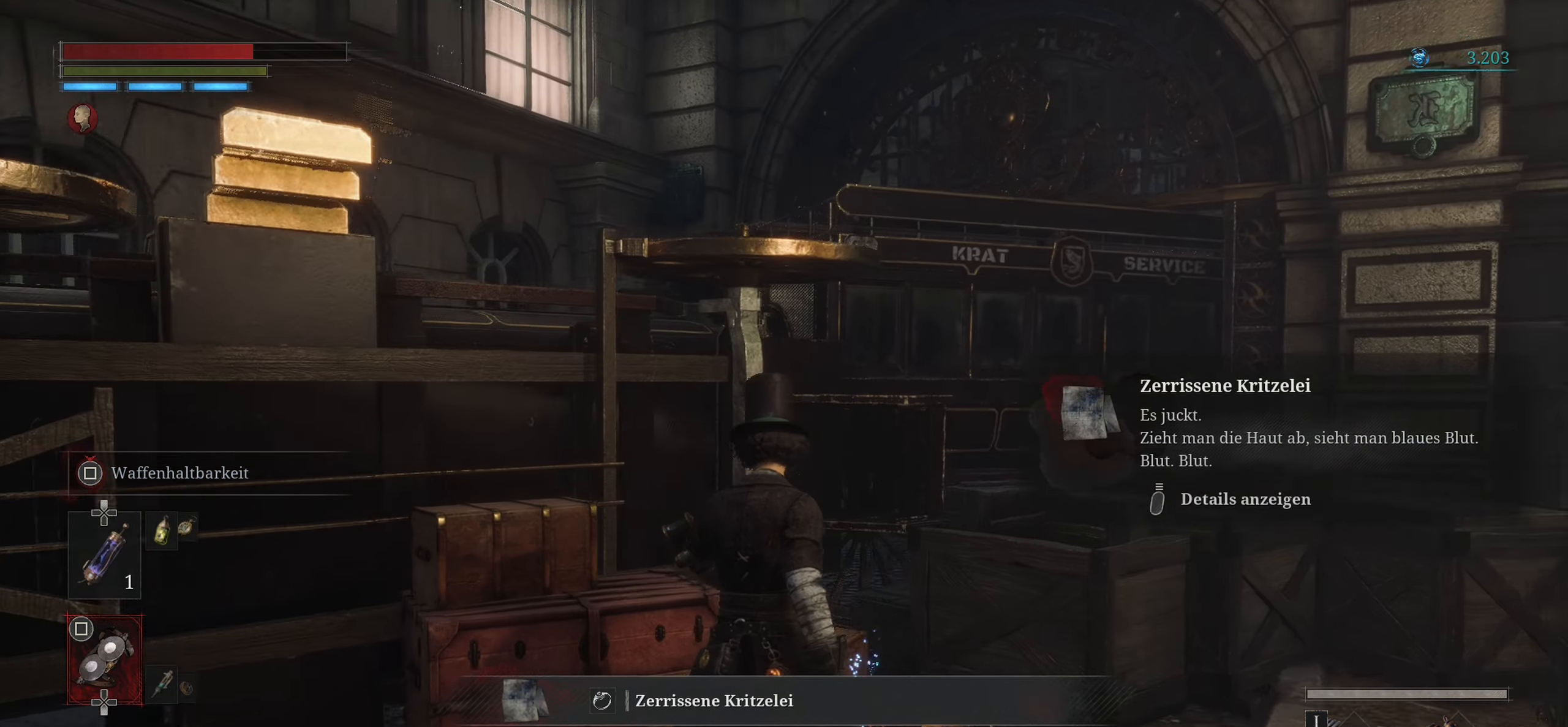
{"dt_ms": 501, "buttons": [], "left_stick": "center", "right_stick": "center", "events": [[350, "right_stick", "center"]]}
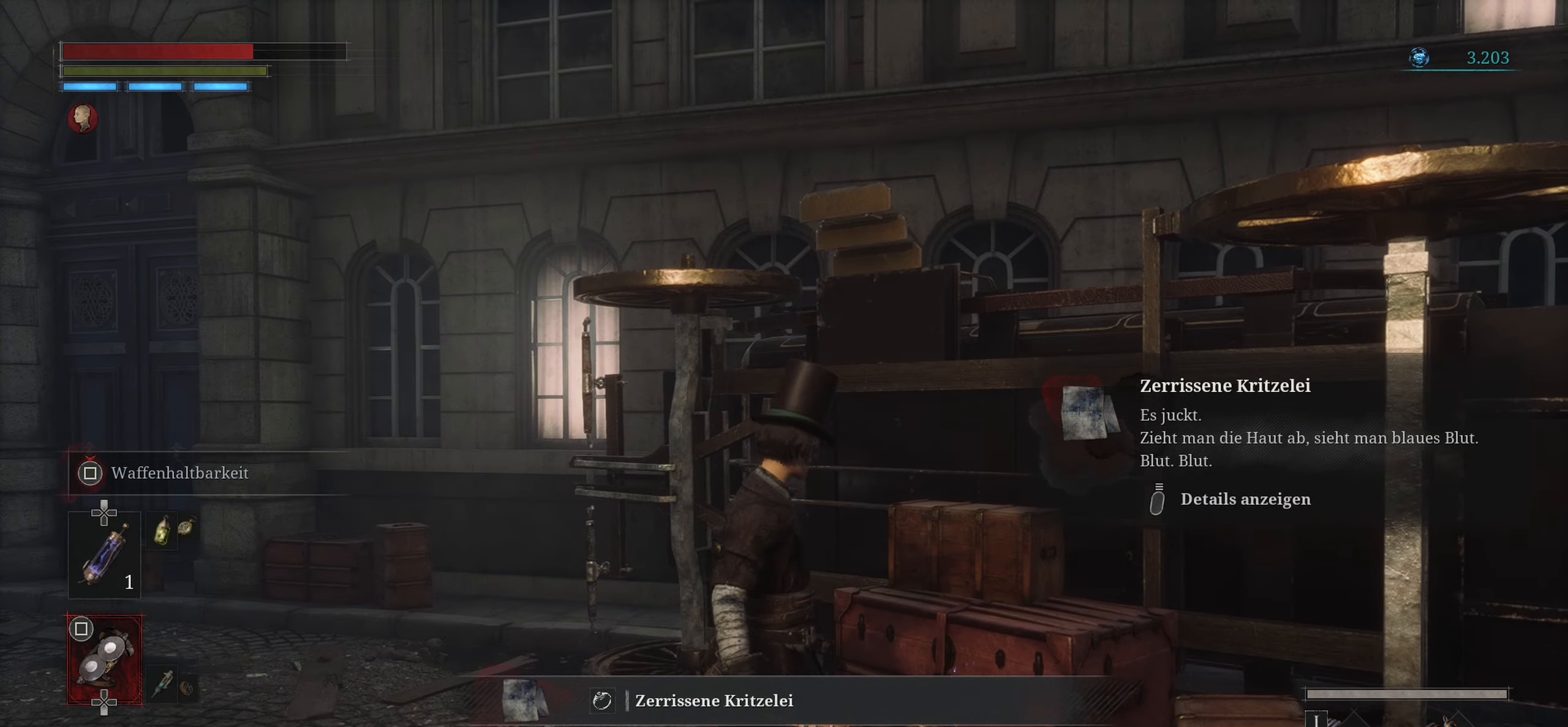
{"dt_ms": 500, "buttons": [], "left_stick": "center", "right_stick": "center", "events": []}
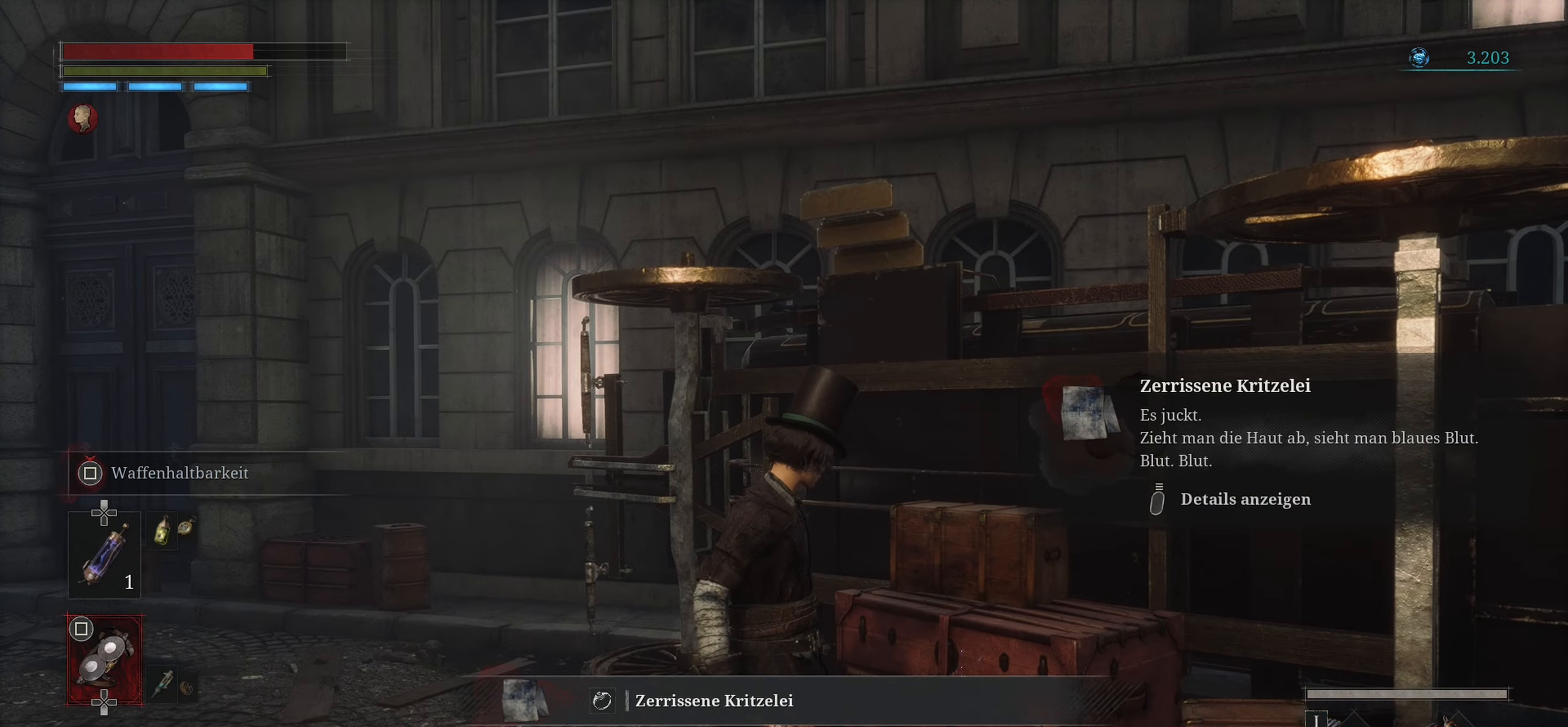
{"dt_ms": 985, "buttons": [], "left_stick": "center", "right_stick": "center", "events": []}
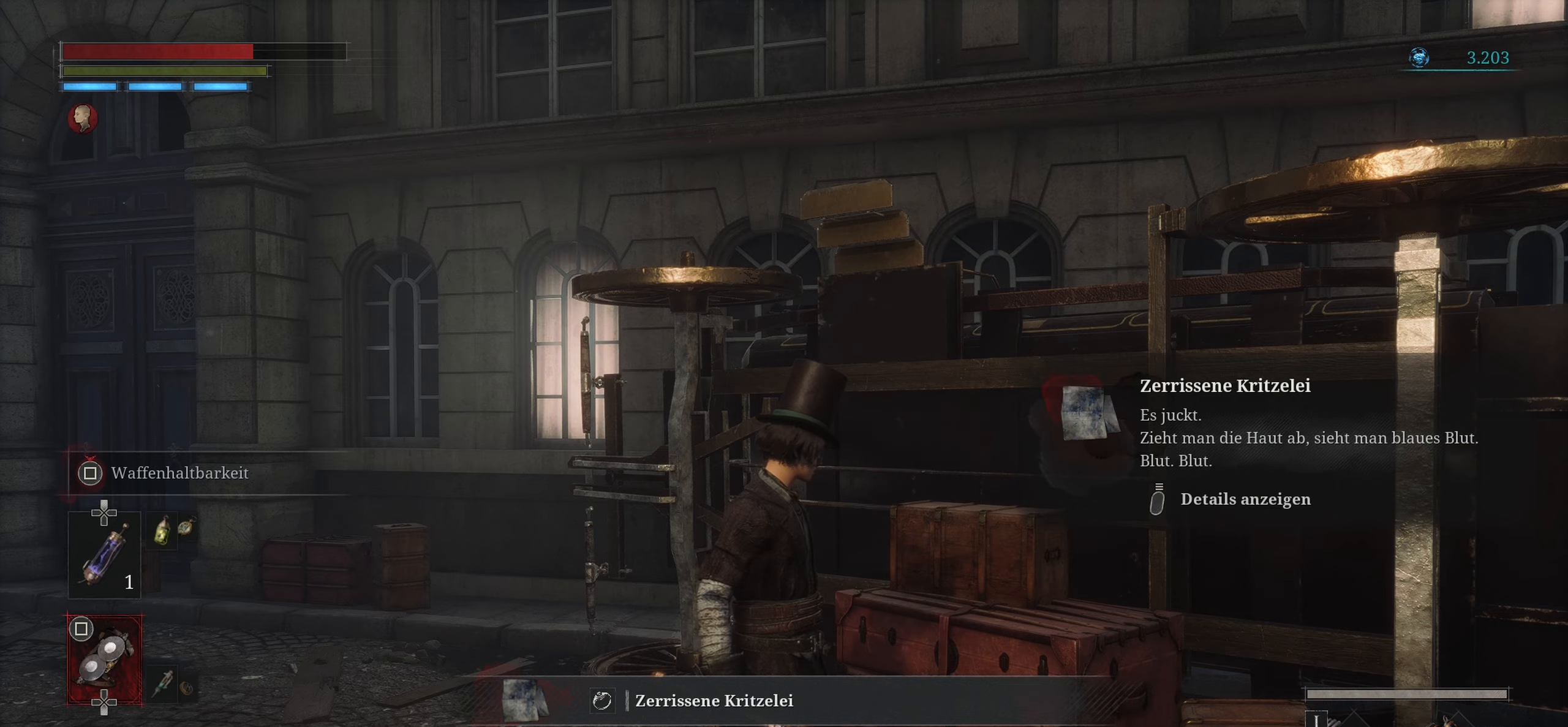
{"dt_ms": 500, "buttons": [], "left_stick": "center", "right_stick": "left", "events": [[433, "right_stick", "left"]]}
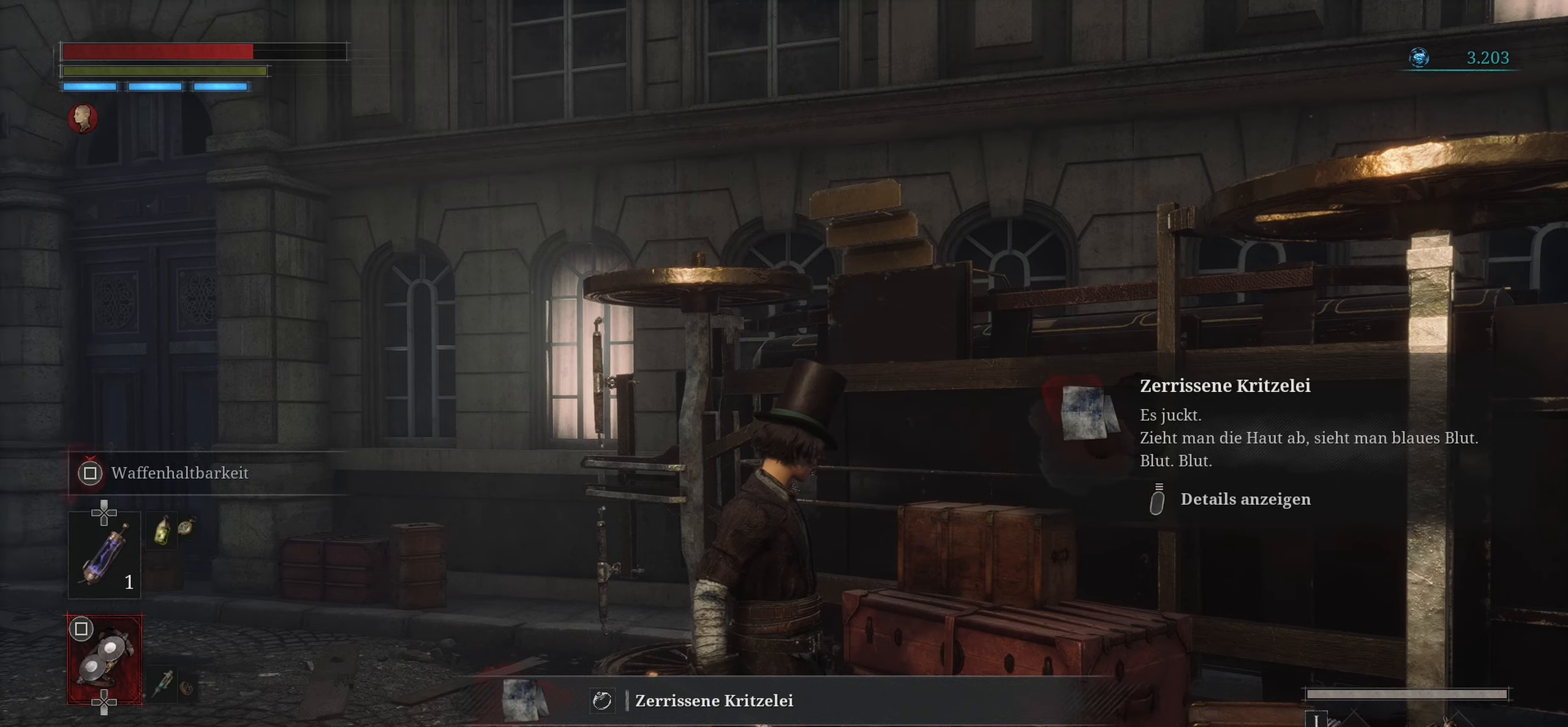
{"dt_ms": 501, "buttons": [], "left_stick": "center", "right_stick": "center", "events": [[267, "right_stick", "center"]]}
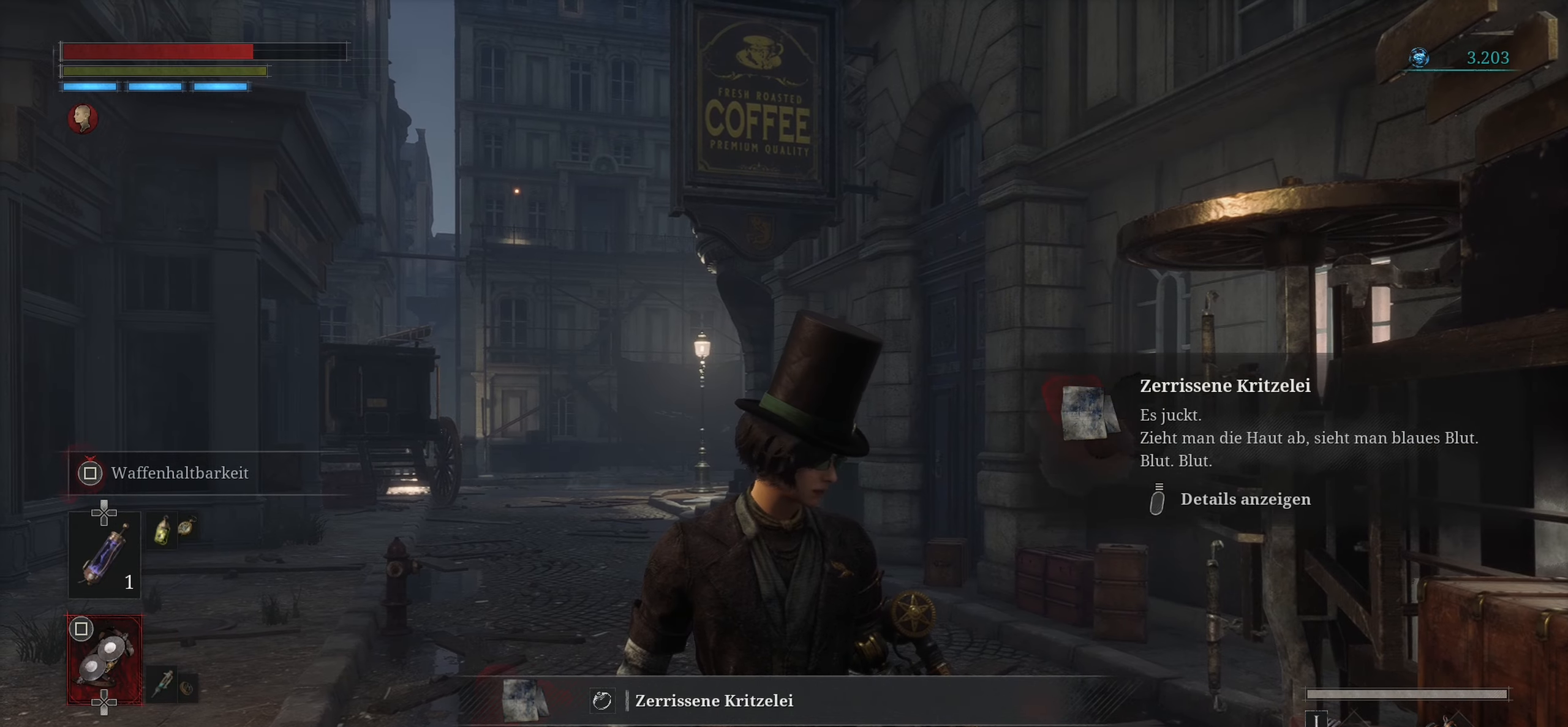
{"dt_ms": 500, "buttons": [], "left_stick": "center", "right_stick": "center", "events": [[66, "left_stick", "left"], [66, "right_stick", "left"], [133, "left_stick", "up-left"], [300, "right_stick", "center"], [500, "left_stick", "center"]]}
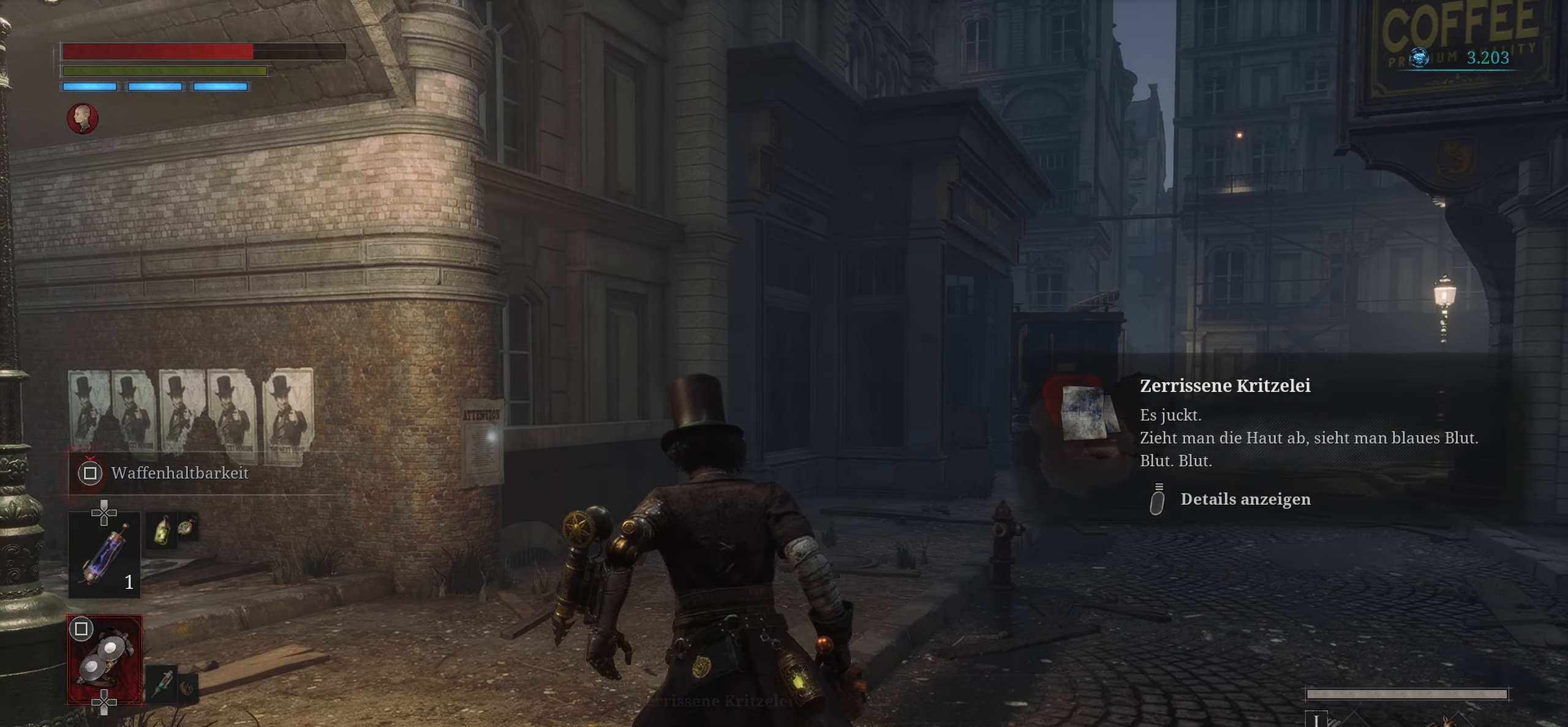
{"dt_ms": 501, "buttons": [], "left_stick": "center", "right_stick": "center", "events": []}
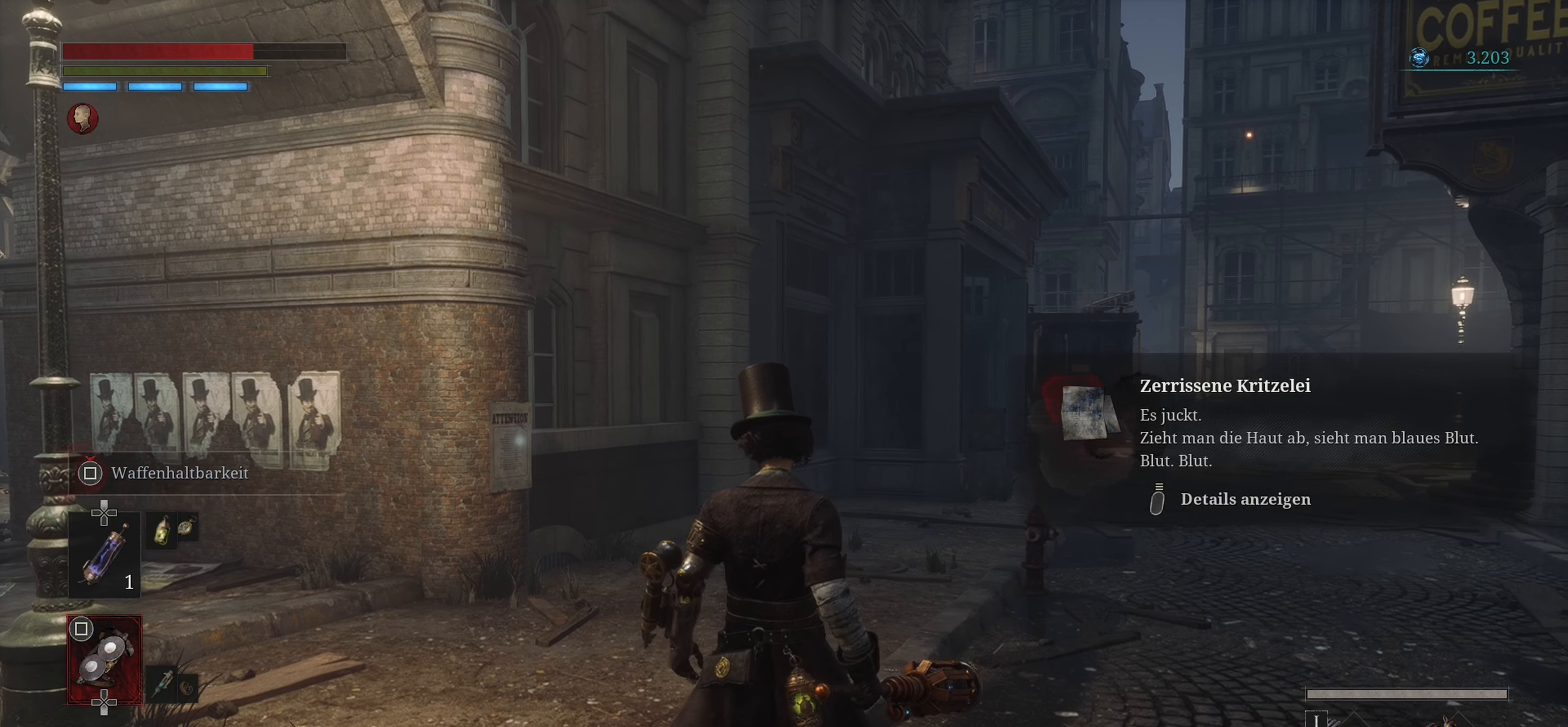
{"dt_ms": 500, "buttons": [], "left_stick": "center", "right_stick": "center", "events": [[150, "START", "down"], [350, "START", "up"]]}
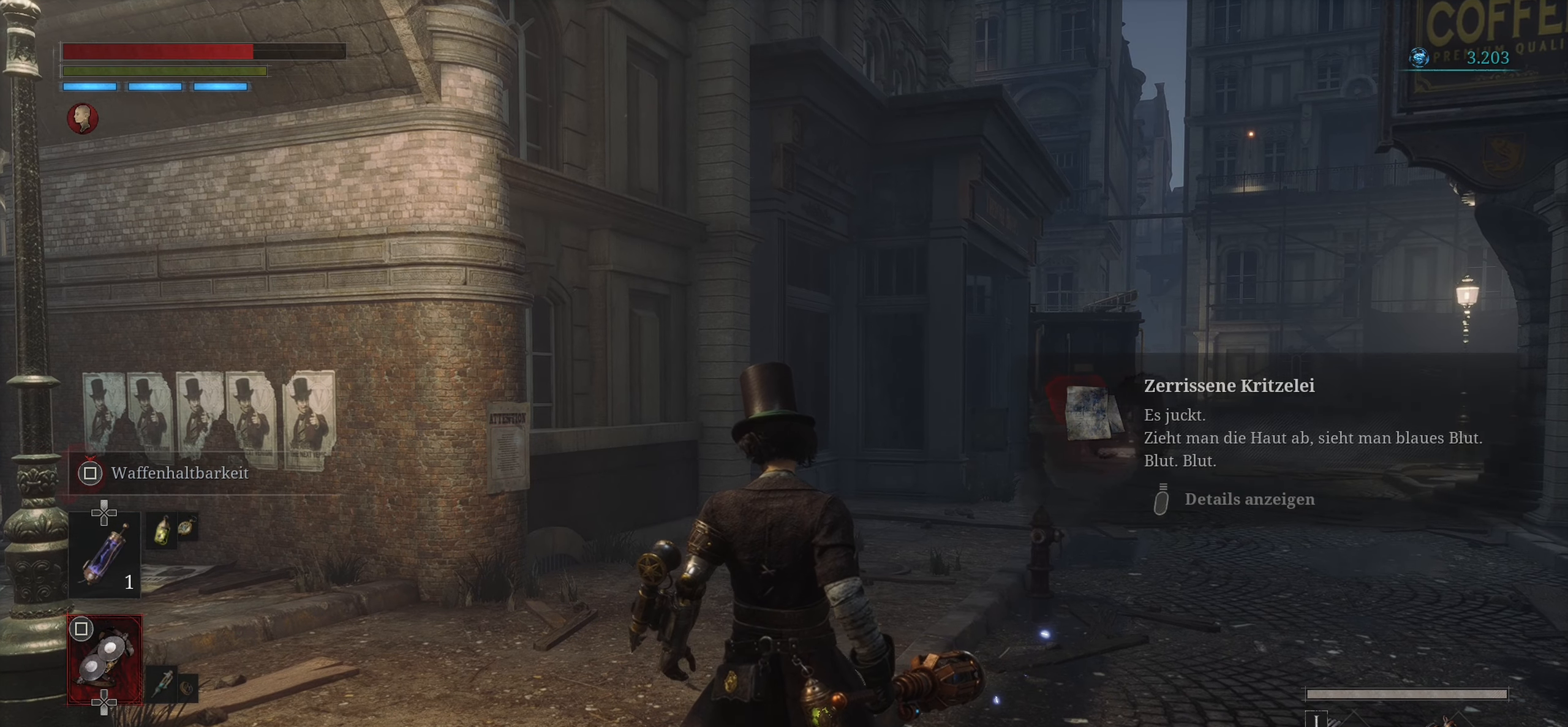
{"dt_ms": 501, "buttons": [], "left_stick": "center", "right_stick": "center", "events": []}
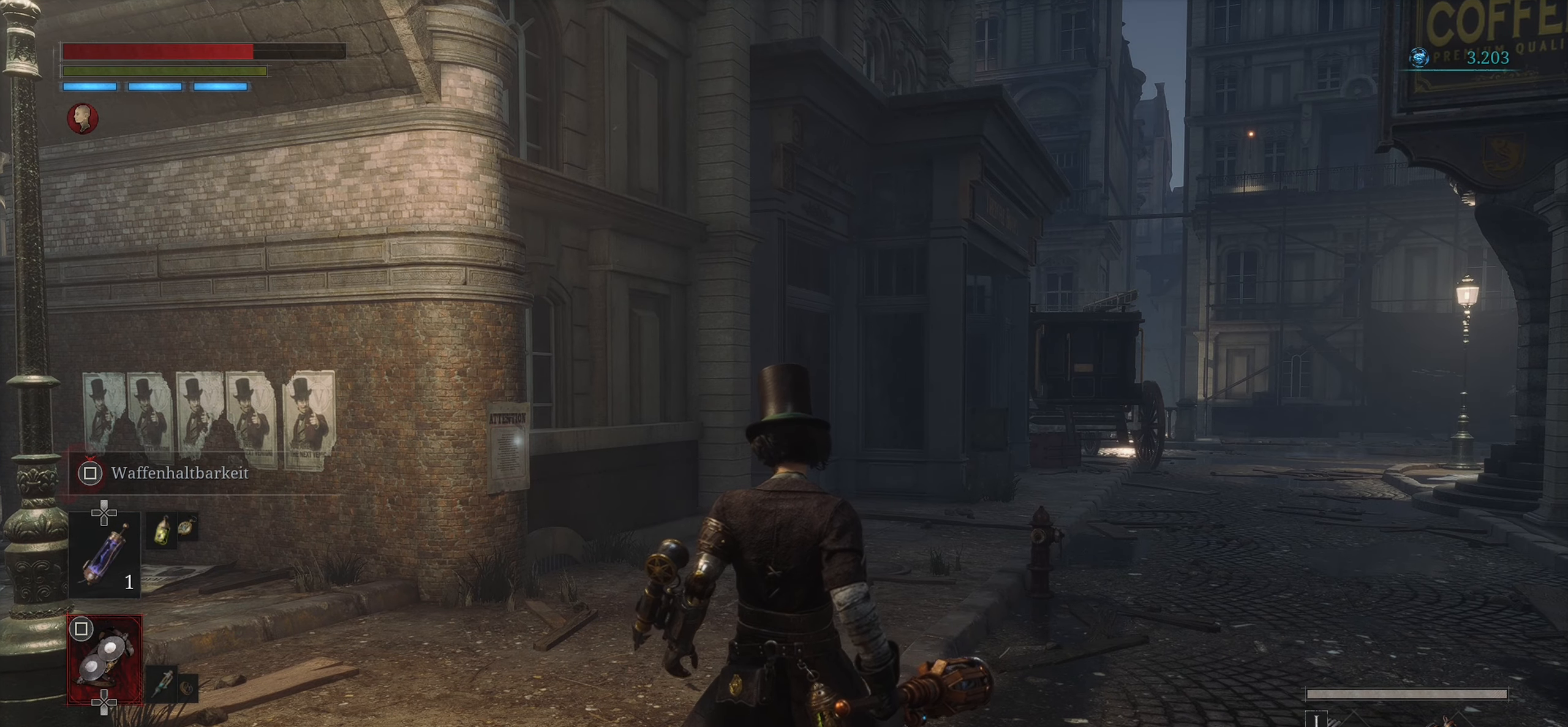
{"dt_ms": 500, "buttons": [], "left_stick": "center", "right_stick": "center", "events": [[16, "TOUCHPAD", "down"], [150, "TOUCHPAD", "up"]]}
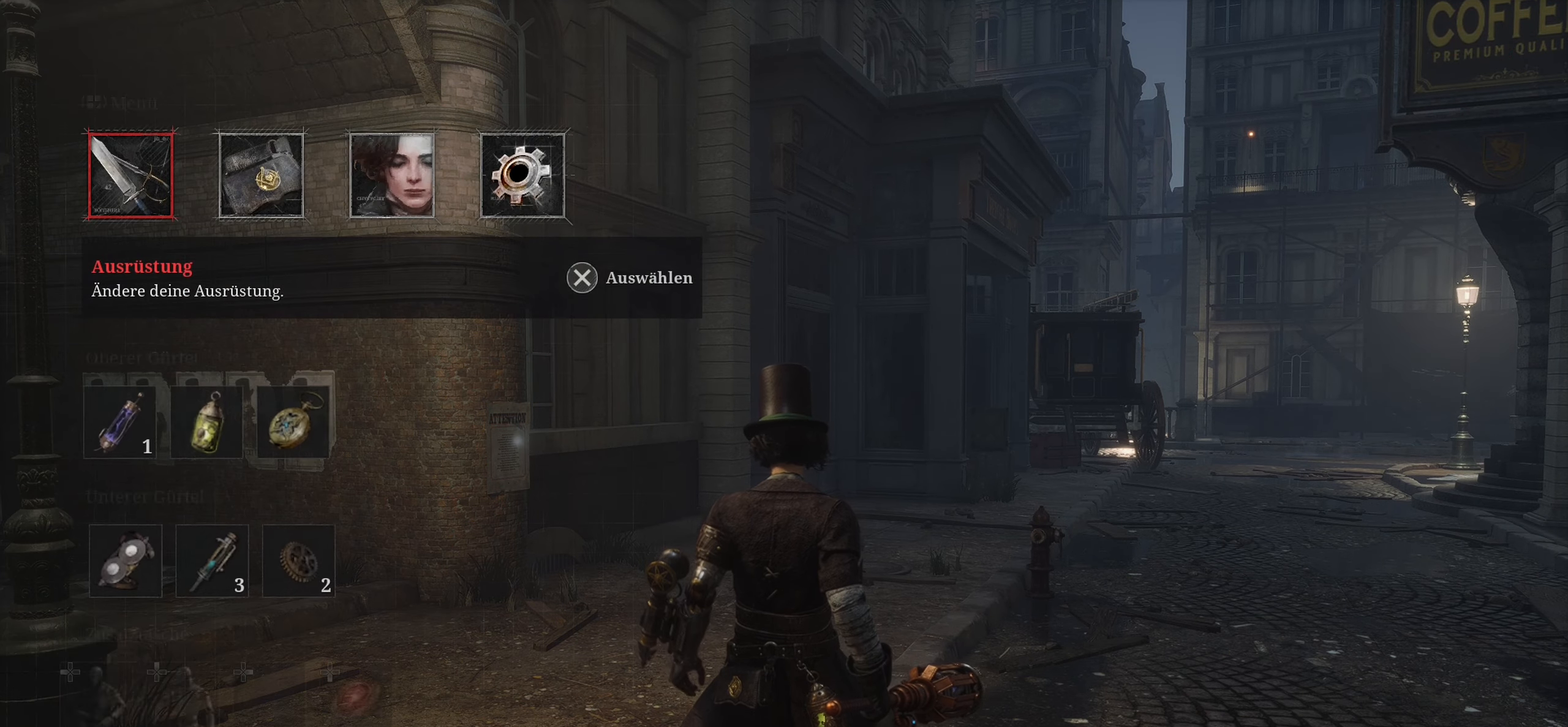
{"dt_ms": 501, "buttons": [], "left_stick": "center", "right_stick": "center", "events": []}
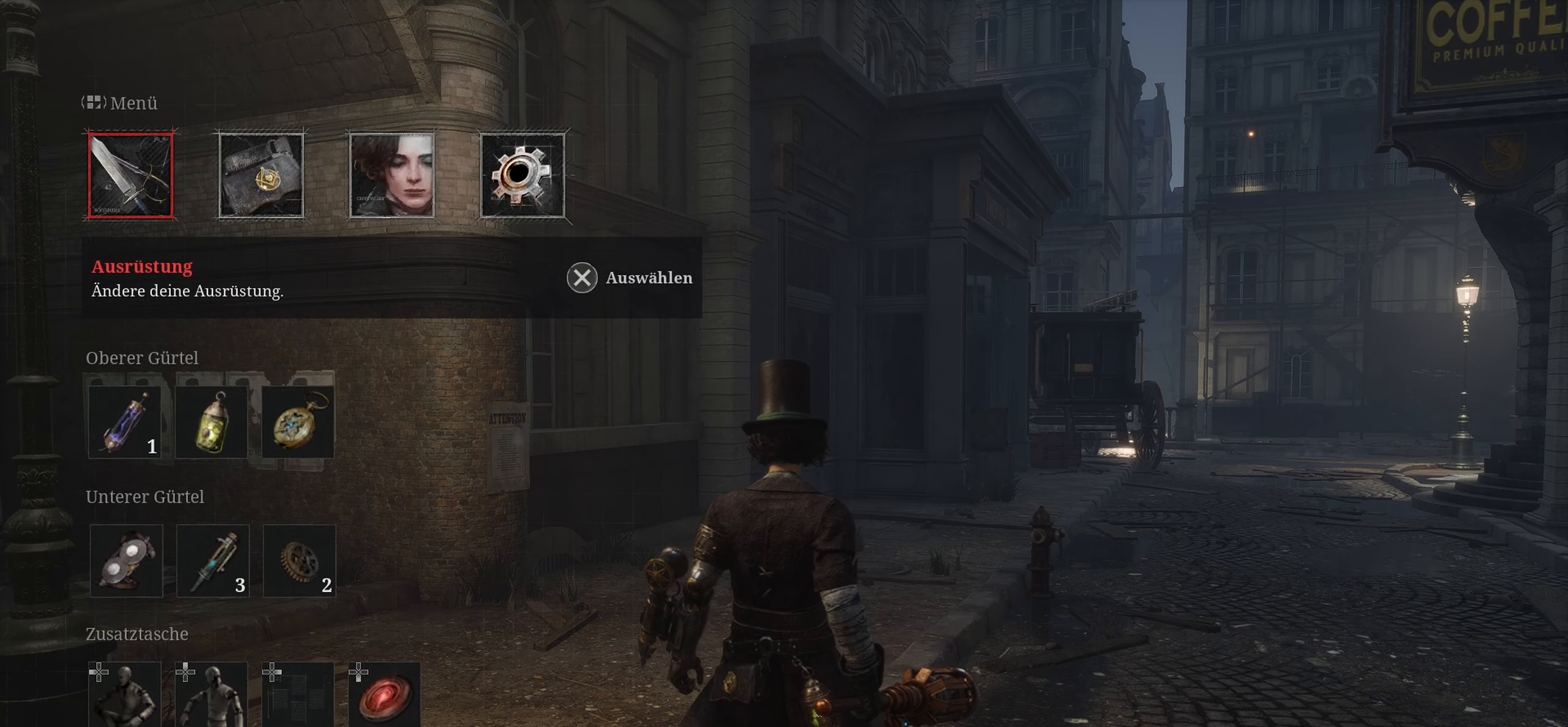
{"dt_ms": 500, "buttons": [], "left_stick": "center", "right_stick": "center", "events": []}
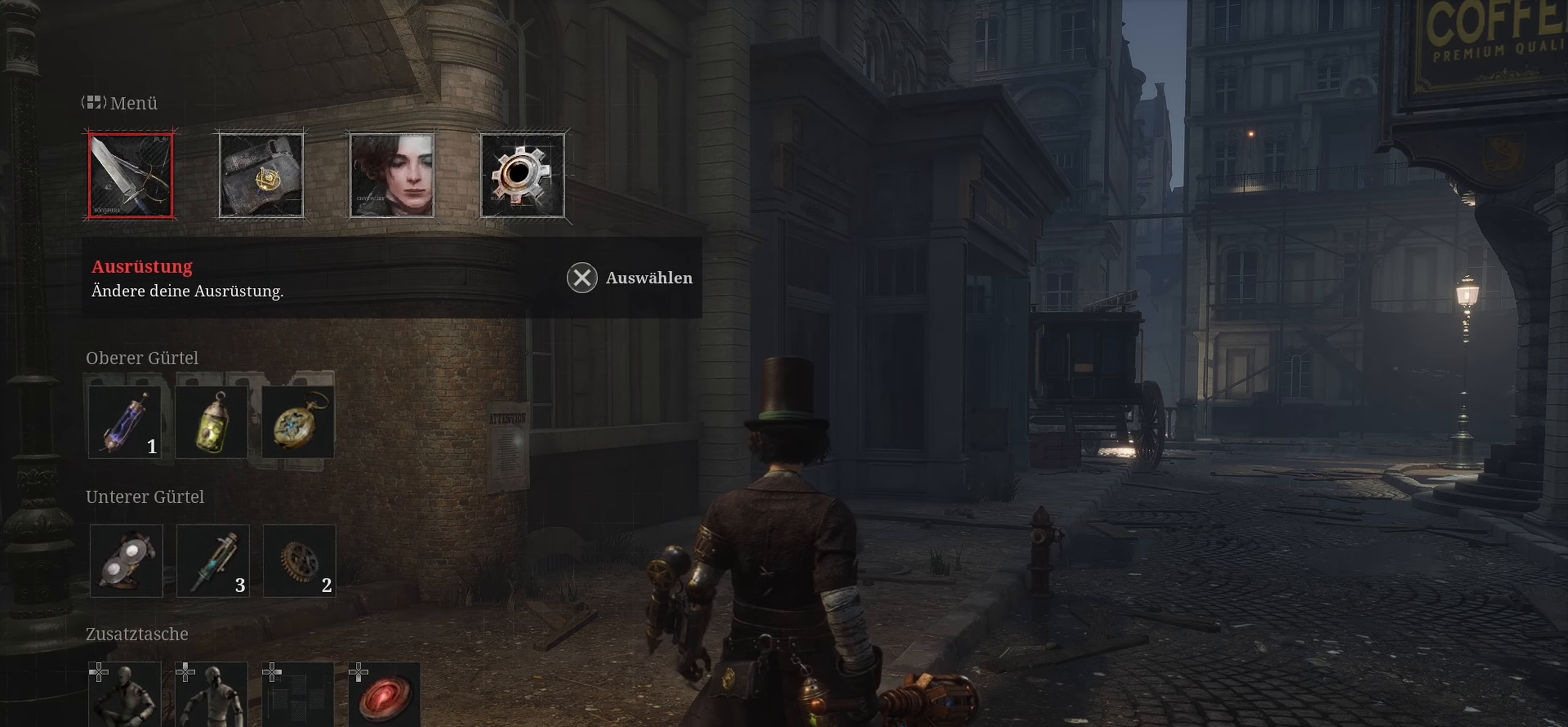
{"dt_ms": 501, "buttons": ["L1"], "left_stick": "center", "right_stick": "center", "events": [[267, "DPAD_RIGHT", "down"], [368, "DPAD_RIGHT", "up"], [484, "L1", "down"]]}
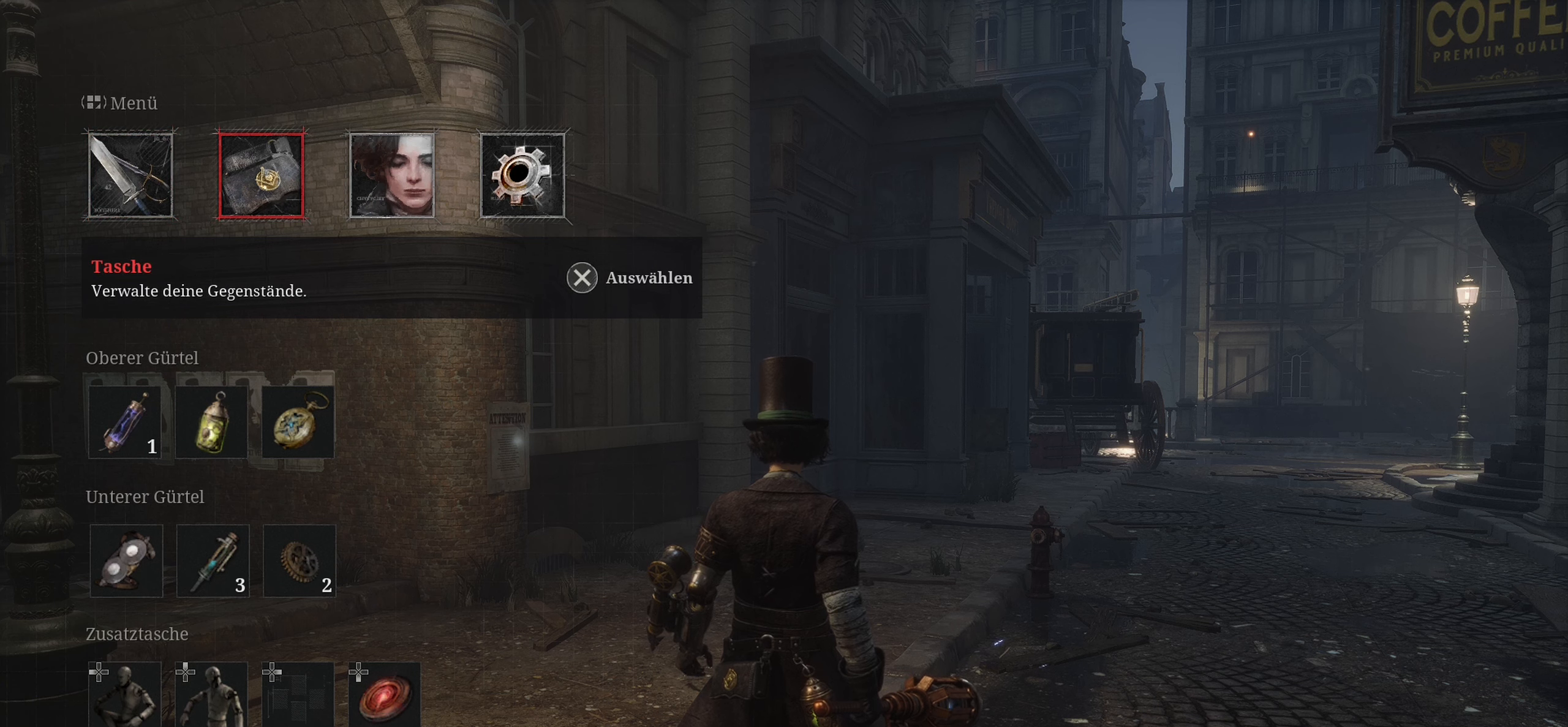
{"dt_ms": 500, "buttons": [], "left_stick": "center", "right_stick": "center", "events": [[117, "L1", "up"], [400, "CROSS", "down"], [500, "CROSS", "up"]]}